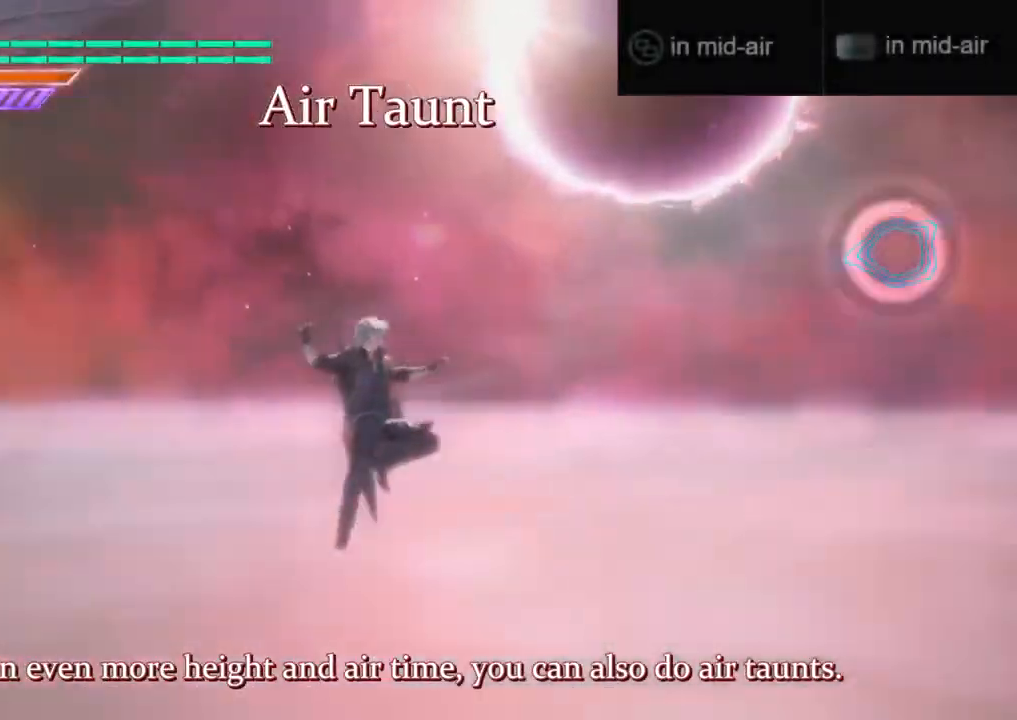
Gameplay with a controller (Xbox layout); each line is a JSON object with the inputs held at the frame after it. "events" lists button and stick changes between this image and that frame as [ms after this image, input, new state], when the widget could be followed in between. Not read: L3 R3.
{"buttons": [], "left_stick": "center", "right_stick": "center", "events": [[183, "right_stick", "center"]]}
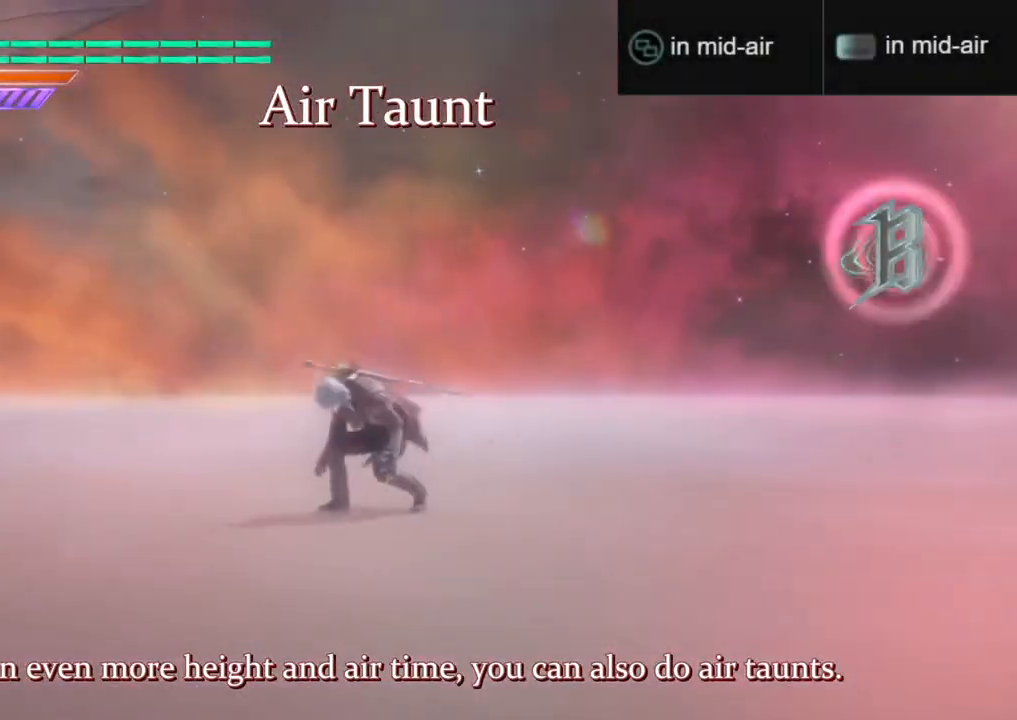
{"buttons": [], "left_stick": "center", "right_stick": "center", "events": [[17, "A", "down"], [150, "A", "up"]]}
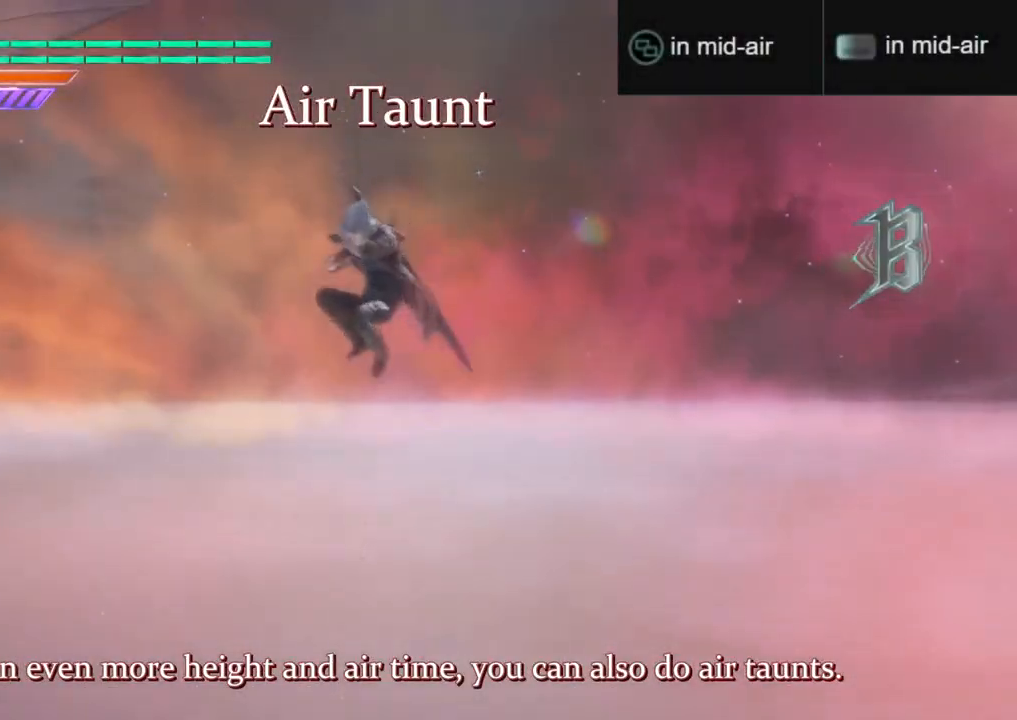
{"buttons": [], "left_stick": "center", "right_stick": "center", "events": [[50, "SELECT", "down"], [167, "SELECT", "up"]]}
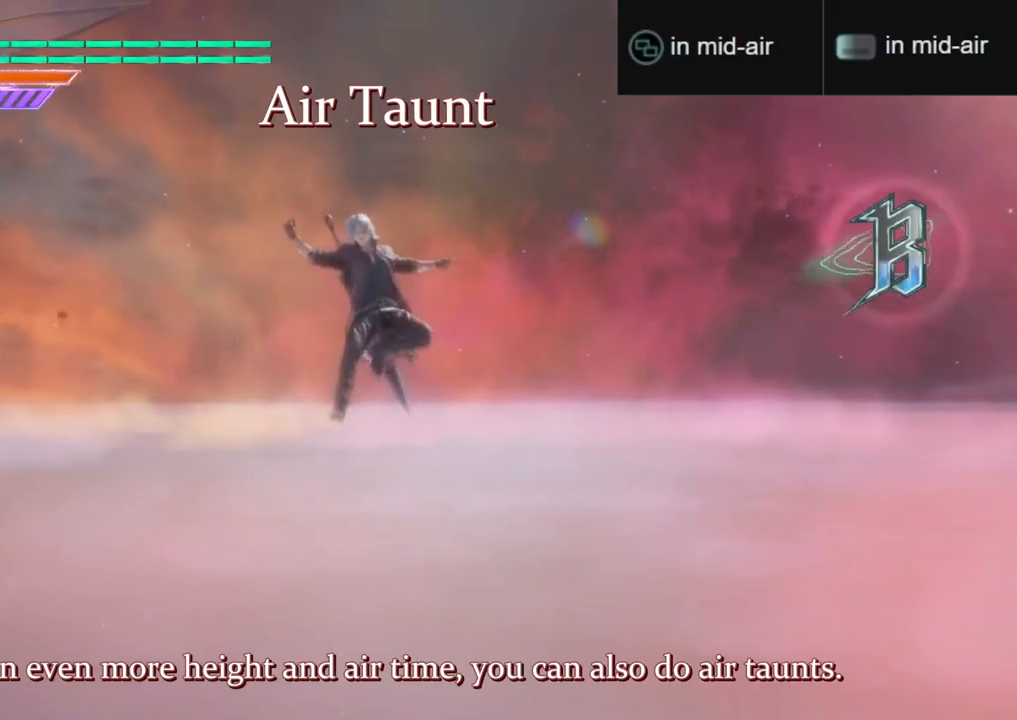
{"buttons": [], "left_stick": "center", "right_stick": "center", "events": []}
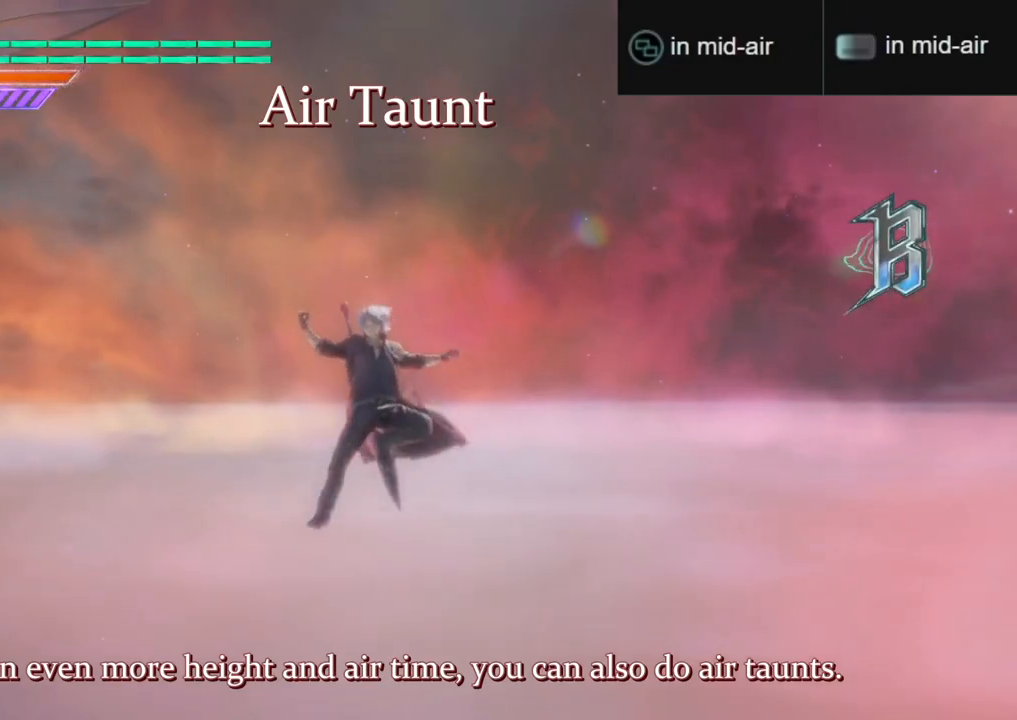
{"buttons": ["A"], "left_stick": "center", "right_stick": "center", "events": [[467, "A", "down"]]}
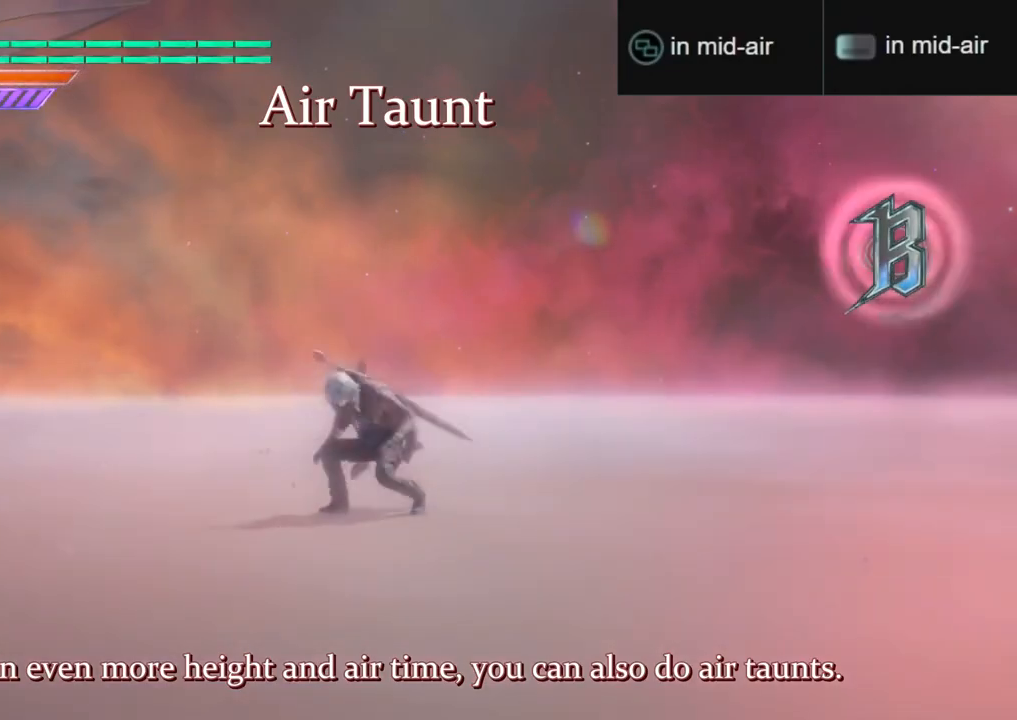
{"buttons": ["SELECT"], "left_stick": "center", "right_stick": "center", "events": [[200, "A", "up"], [483, "SELECT", "down"]]}
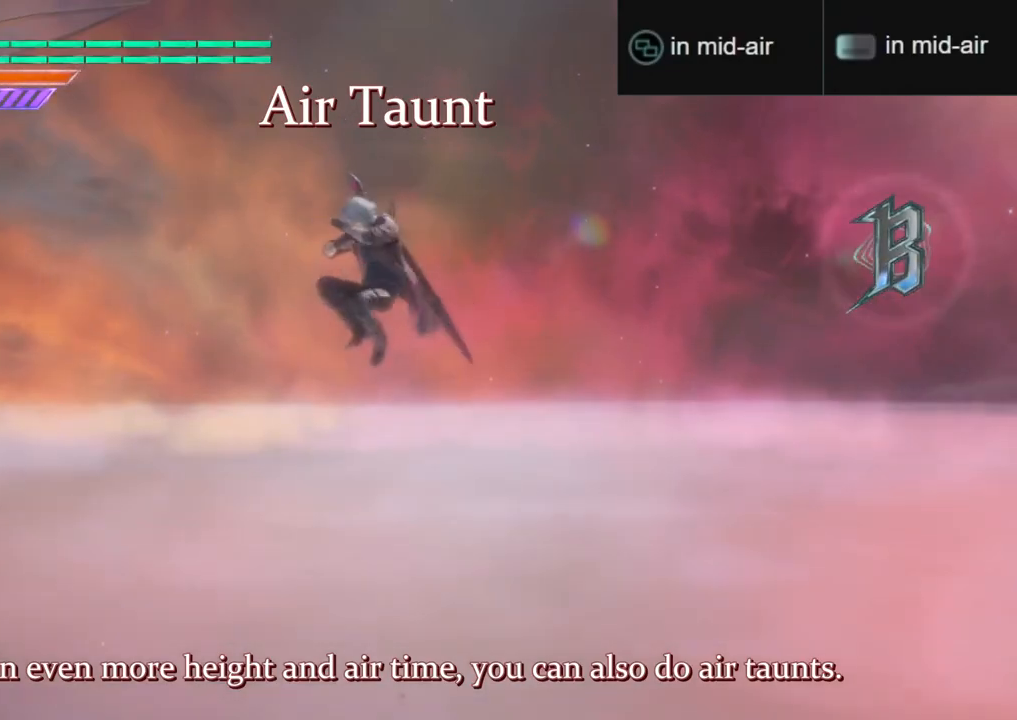
{"buttons": [], "left_stick": "center", "right_stick": "center", "events": [[183, "SELECT", "up"]]}
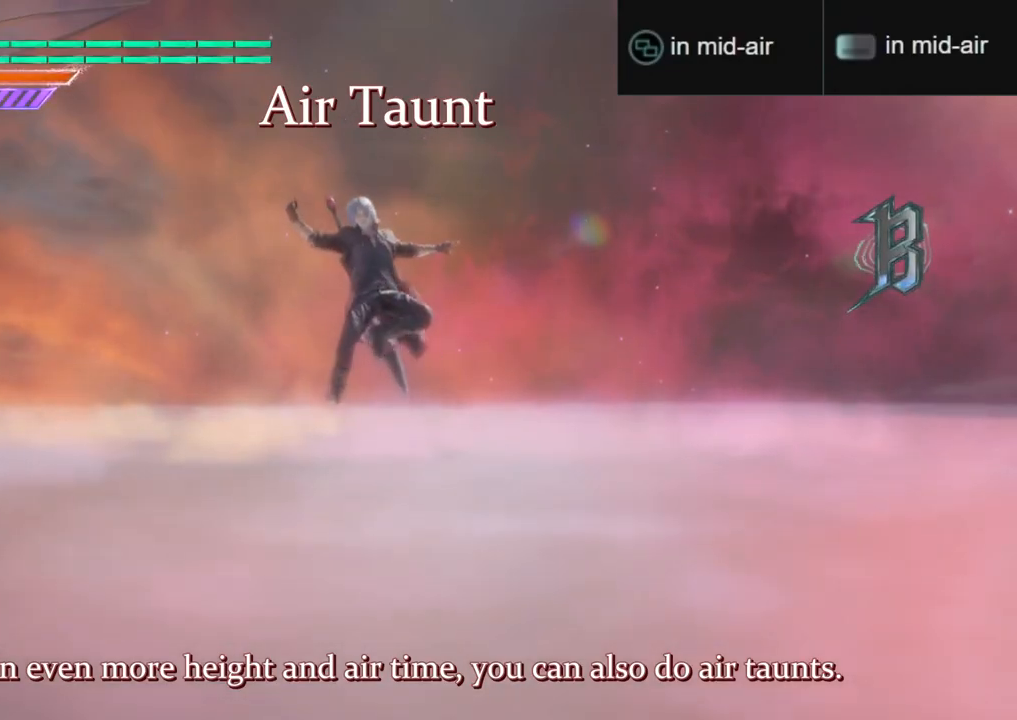
{"buttons": [], "left_stick": "center", "right_stick": "center", "events": []}